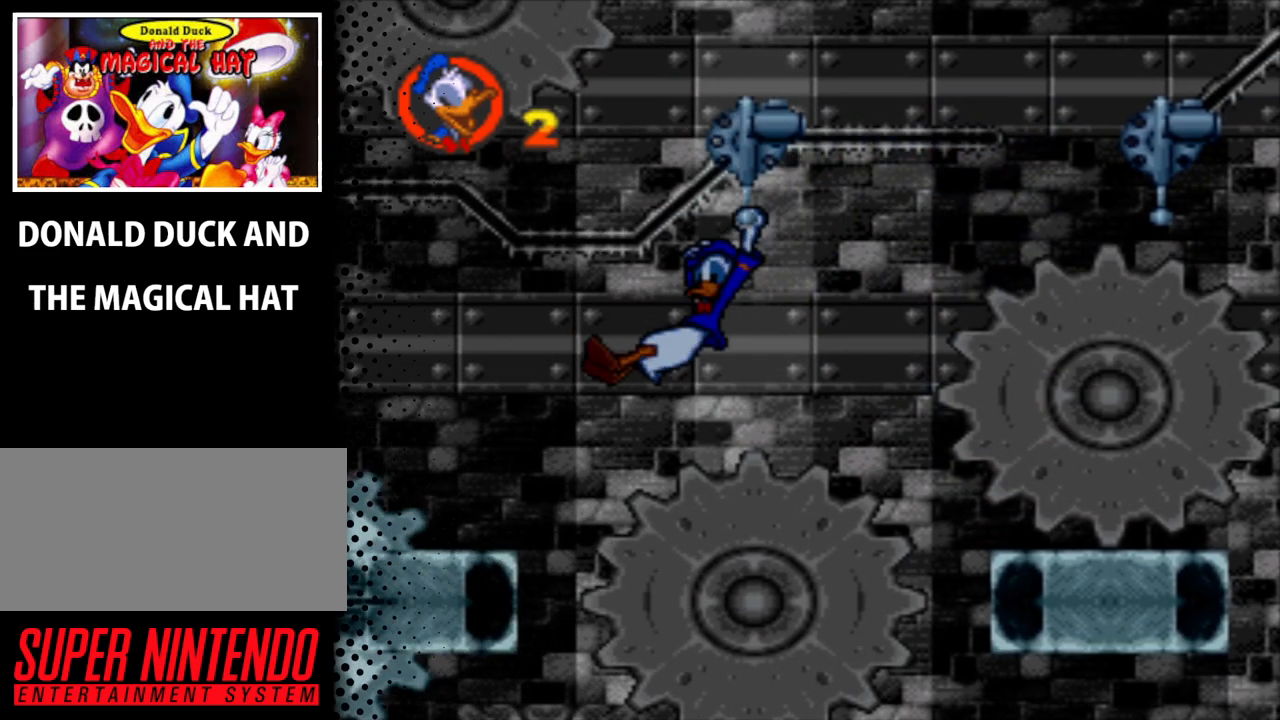
Gameplay with a controller (Nintendo layout); each line is a JSON object with the inputs held at the frame after it. "events" lists button and stick changes between this image and that frame as [ms after this image, input, new state], when the widget could be followed in between. Not read: L3 R3.
{"buttons": ["Y"], "events": []}
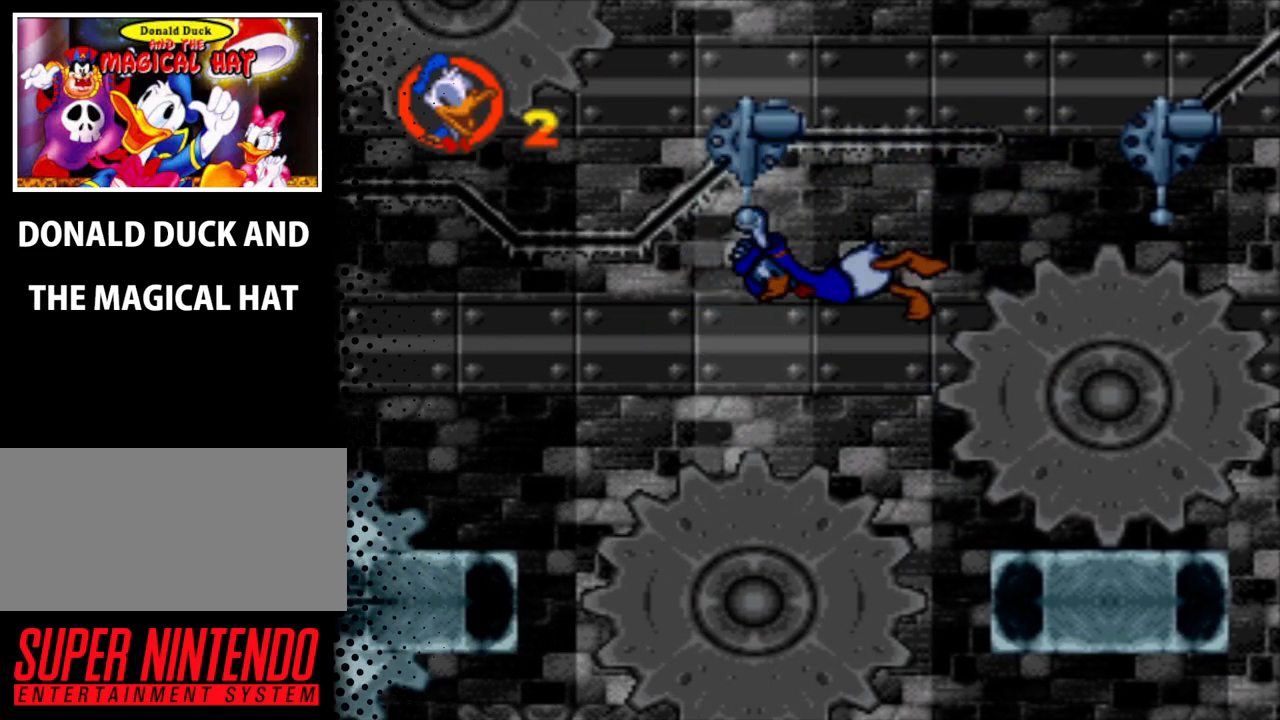
{"buttons": ["Y"], "events": []}
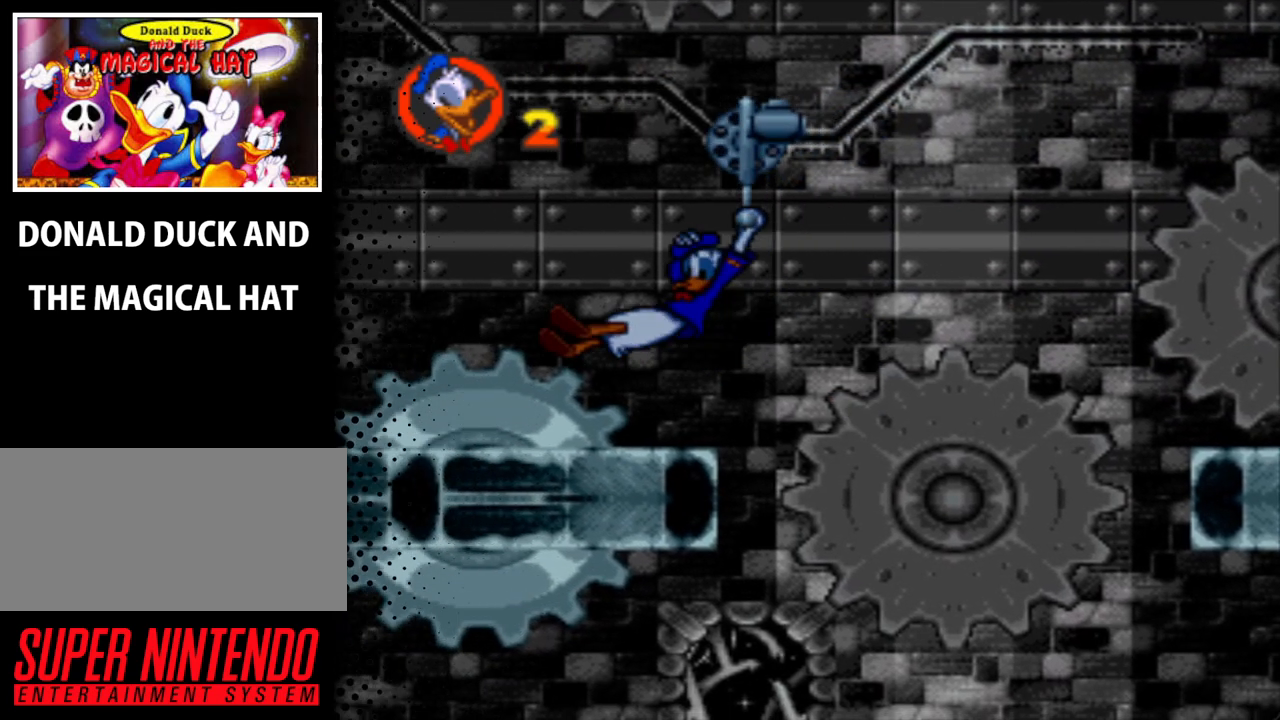
{"buttons": ["B", "Y", "DPAD_UP", "DPAD_LEFT"], "events": [[133, "DPAD_UP", "down"], [367, "DPAD_LEFT", "down"], [433, "B", "down"]]}
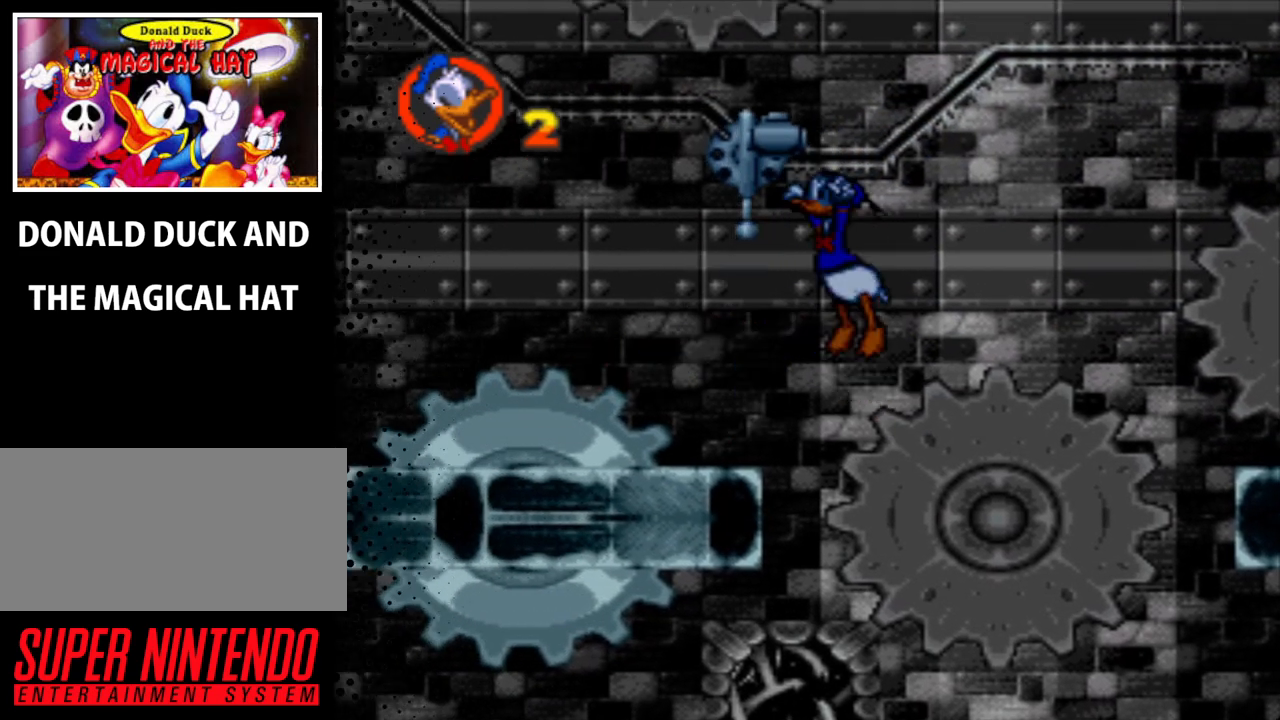
{"buttons": ["B", "Y", "DPAD_UP", "DPAD_LEFT"], "events": []}
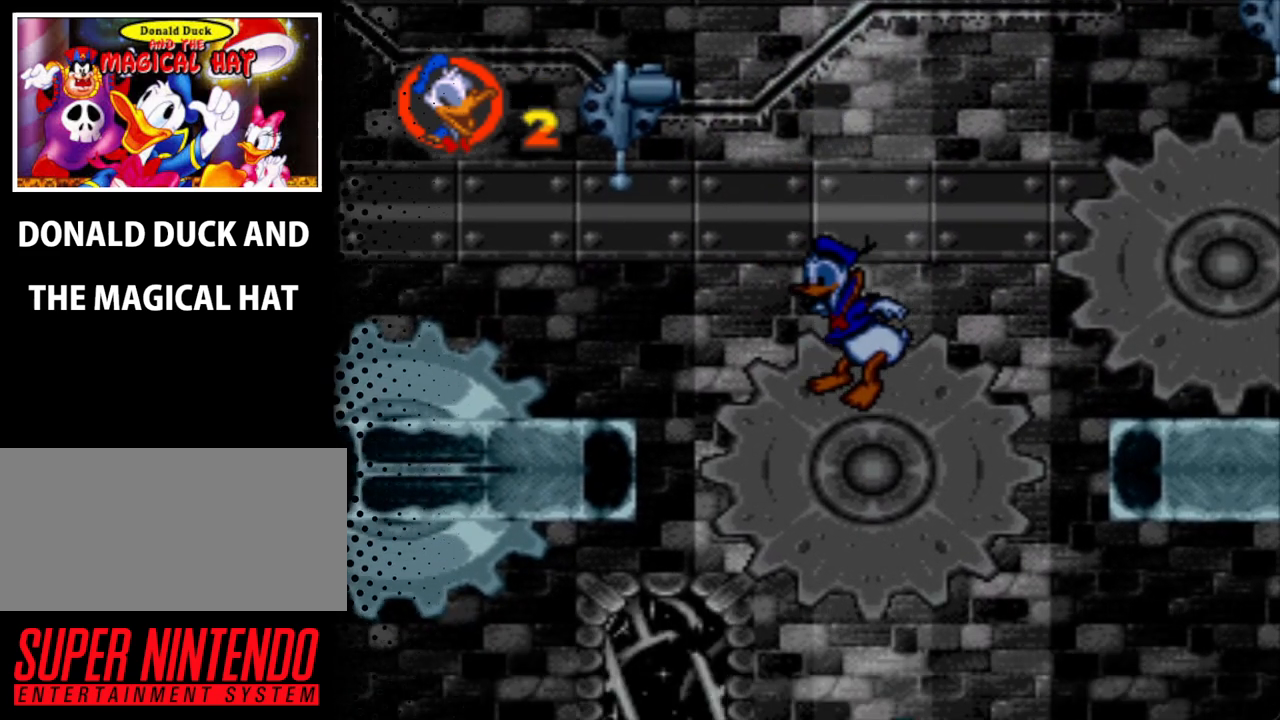
{"buttons": ["Y", "DPAD_UP", "DPAD_RIGHT"], "events": [[33, "B", "up"], [133, "DPAD_LEFT", "up"], [167, "DPAD_RIGHT", "down"]]}
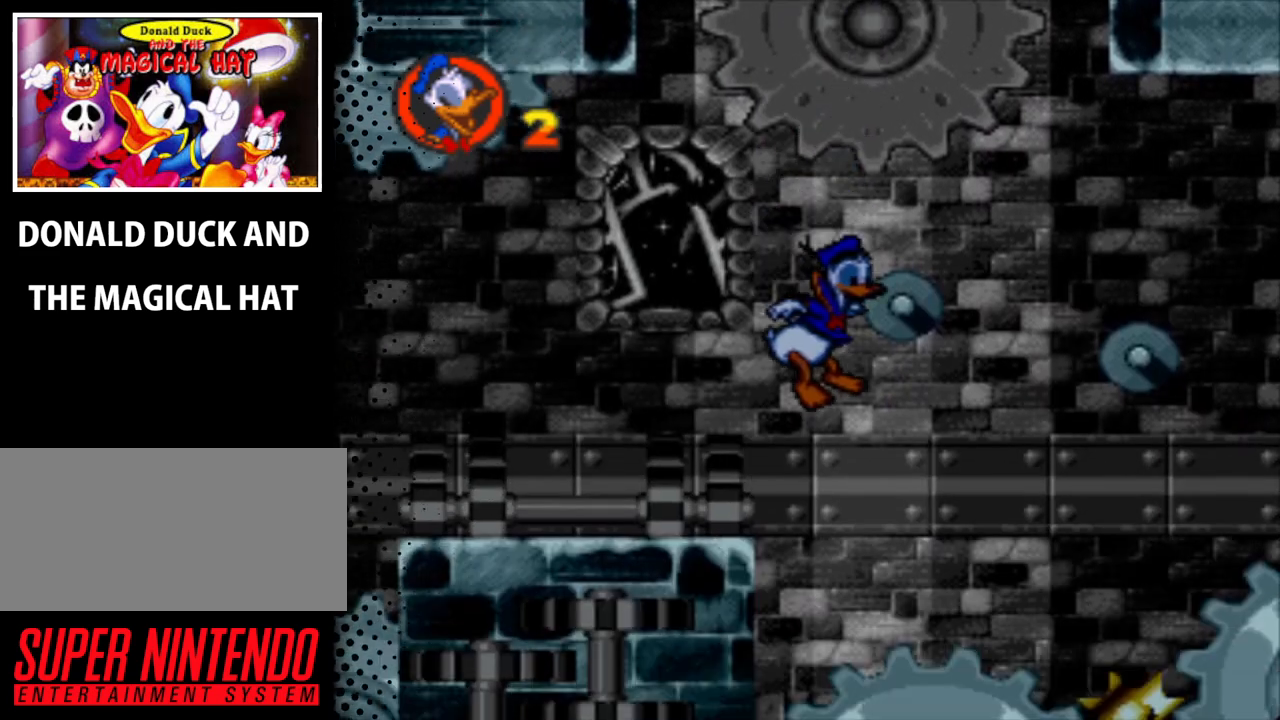
{"buttons": ["B", "Y", "DPAD_UP", "DPAD_RIGHT"], "events": [[433, "B", "down"]]}
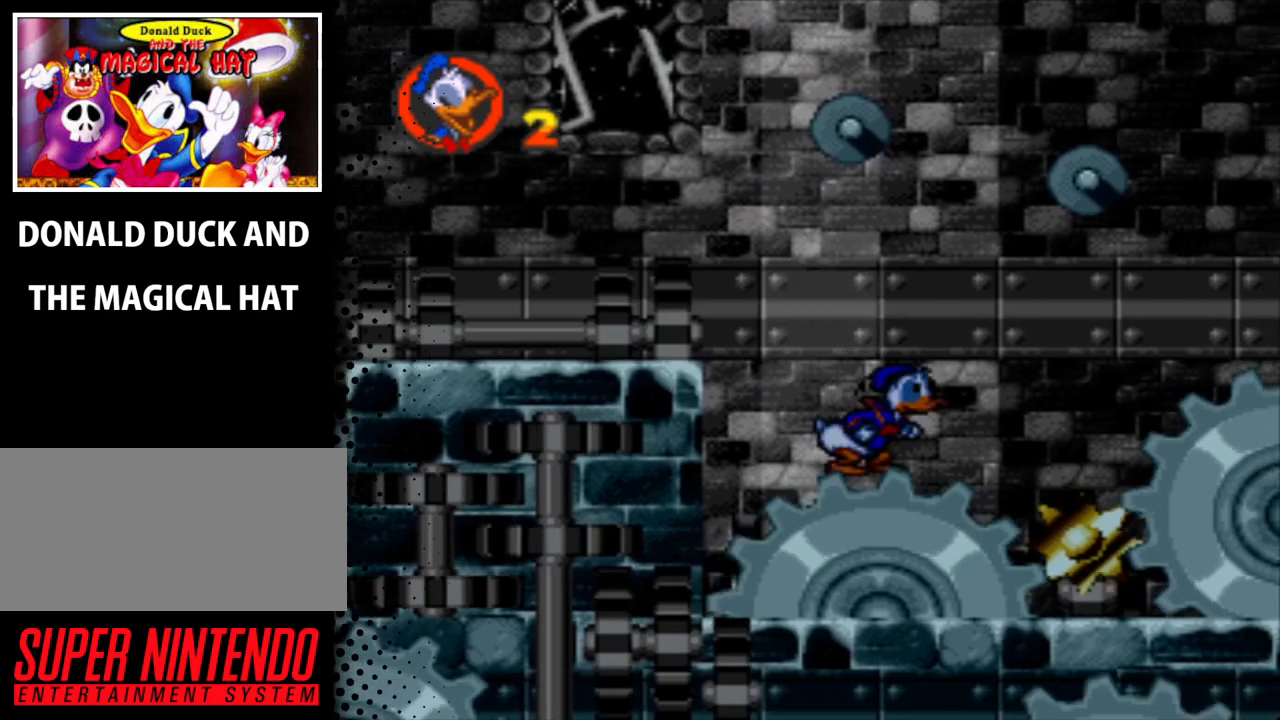
{"buttons": ["Y", "DPAD_UP", "DPAD_RIGHT"], "events": [[400, "B", "up"]]}
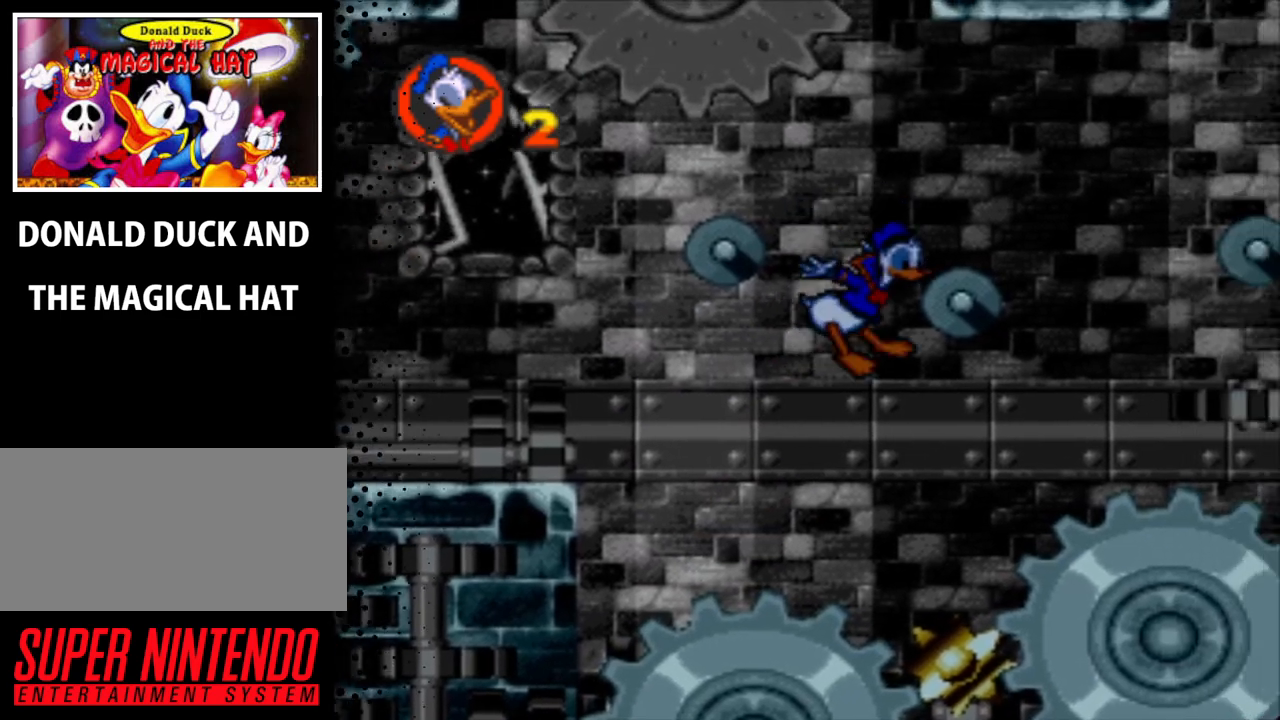
{"buttons": ["B", "Y", "DPAD_UP", "DPAD_RIGHT"], "events": [[367, "B", "down"]]}
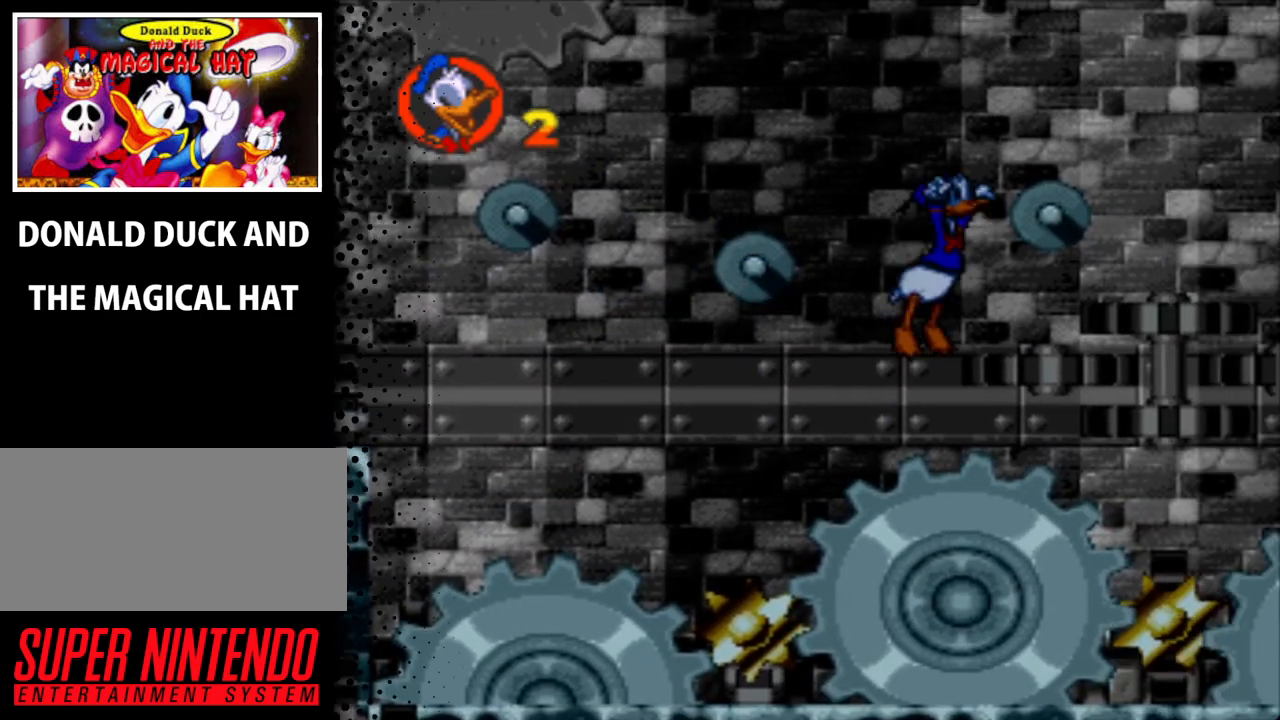
{"buttons": ["B", "Y", "DPAD_UP", "DPAD_RIGHT"], "events": [[233, "B", "up"], [400, "B", "down"]]}
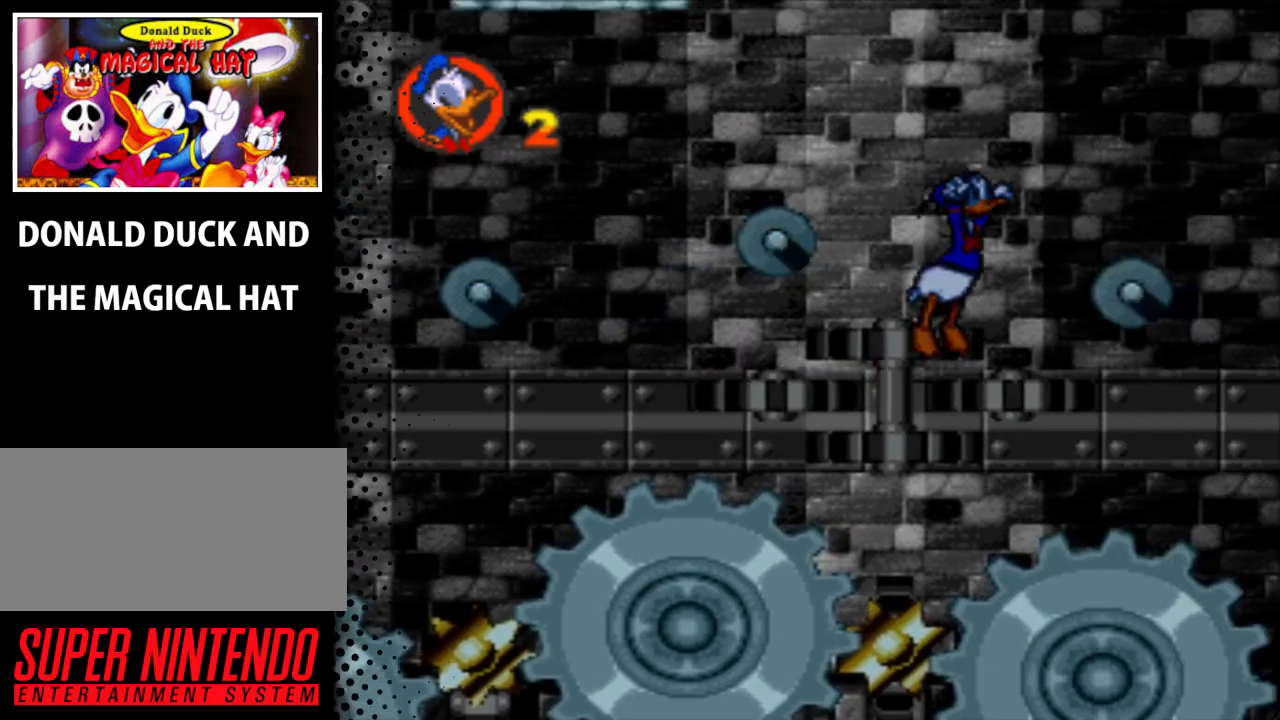
{"buttons": ["Y", "DPAD_UP", "DPAD_RIGHT"], "events": [[233, "B", "up"]]}
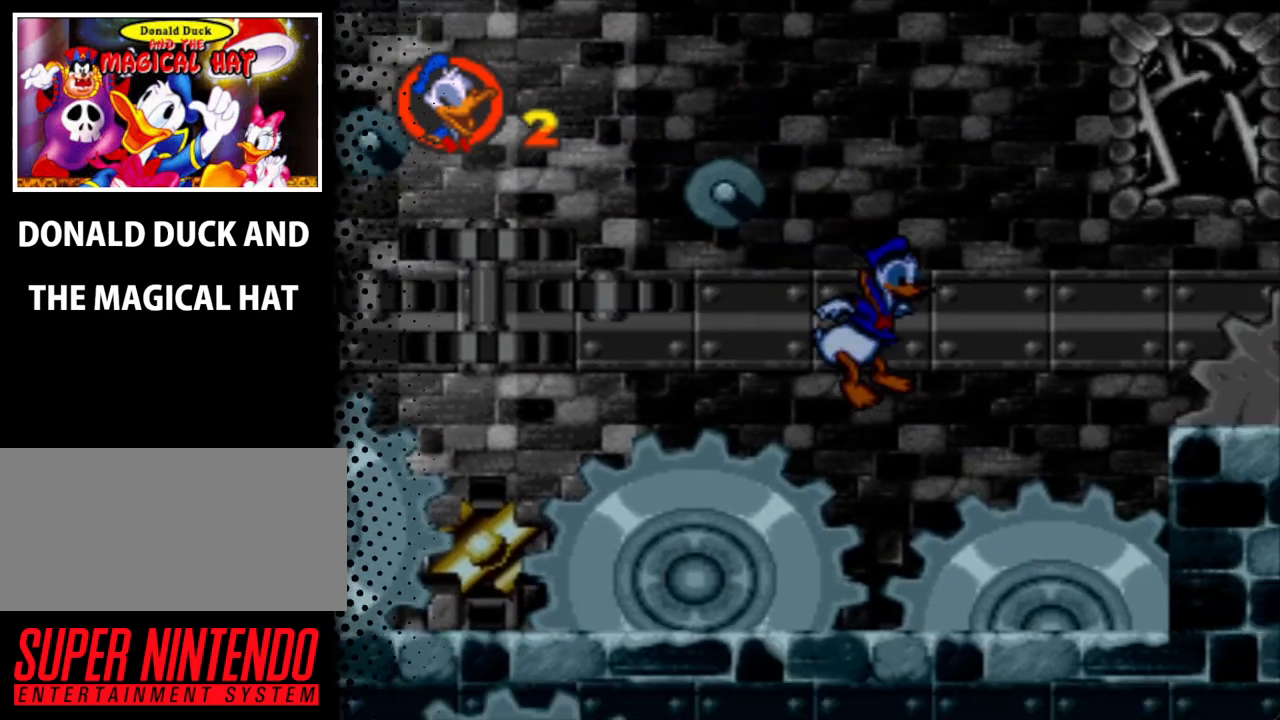
{"buttons": ["B", "Y", "DPAD_UP", "DPAD_RIGHT"], "events": [[200, "B", "down"]]}
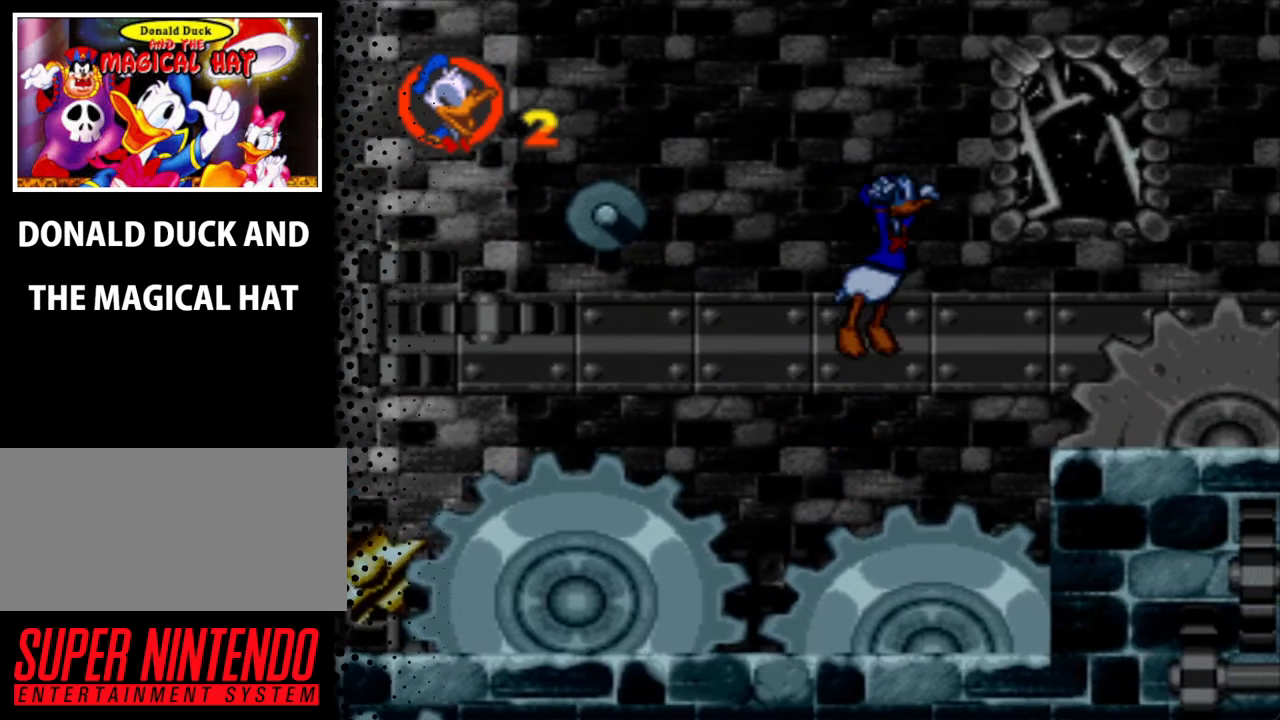
{"buttons": ["Y", "DPAD_UP", "DPAD_RIGHT"], "events": [[433, "B", "up"]]}
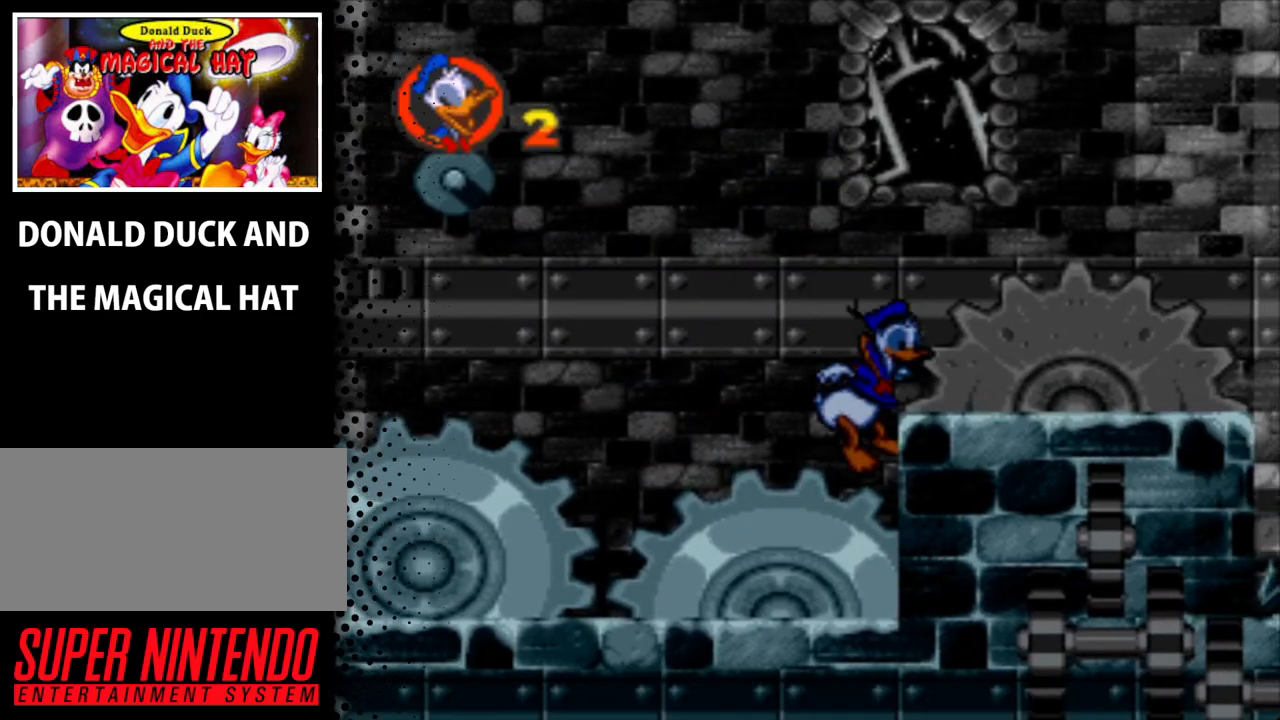
{"buttons": ["Y", "DPAD_UP", "DPAD_RIGHT"], "events": [[133, "B", "down"], [433, "B", "up"]]}
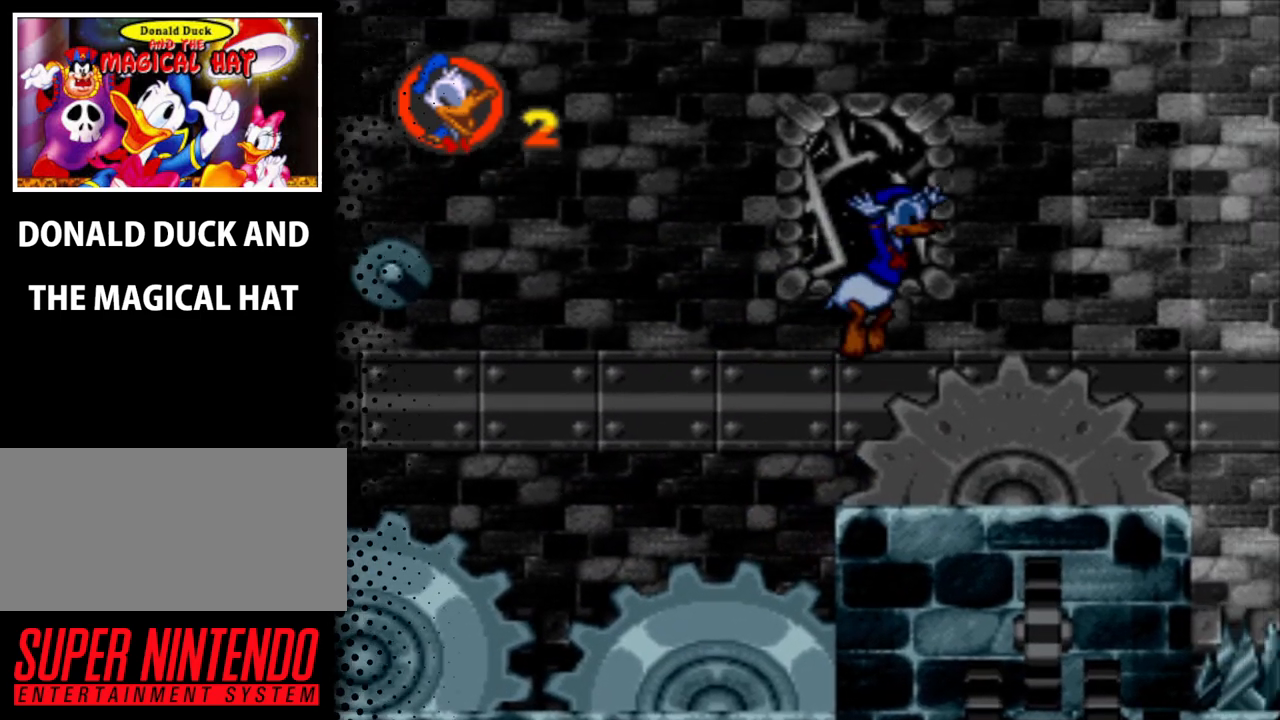
{"buttons": ["Y", "DPAD_RIGHT"], "events": [[367, "DPAD_UP", "up"]]}
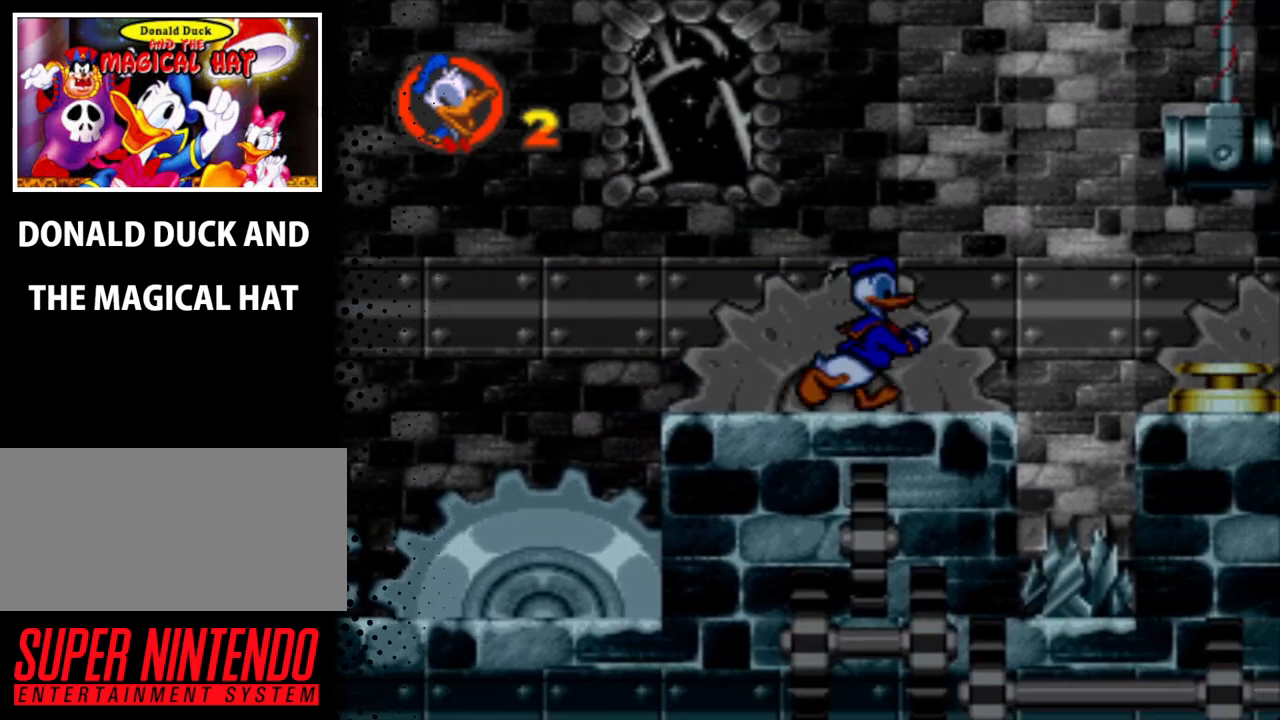
{"buttons": ["Y", "DPAD_UP", "DPAD_RIGHT"], "events": [[100, "B", "down"], [167, "DPAD_UP", "down"], [367, "DPAD_UP", "up"], [433, "B", "up"], [433, "DPAD_UP", "down"]]}
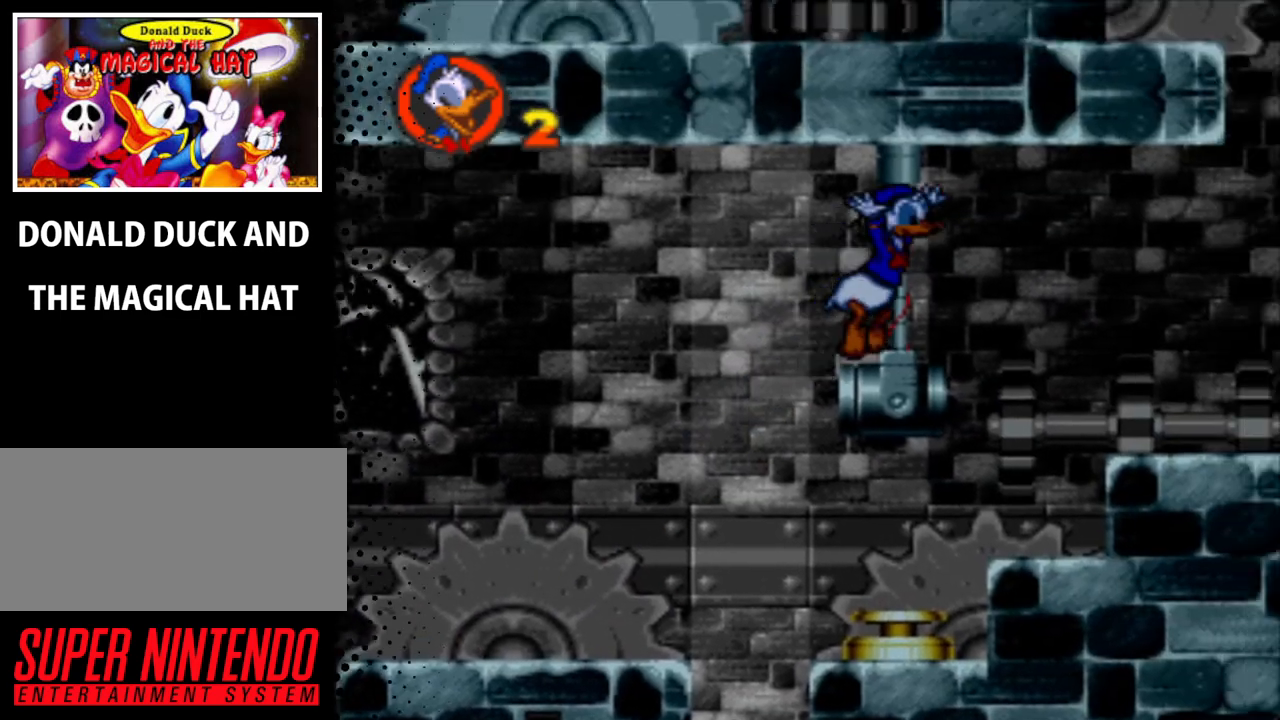
{"buttons": ["B", "Y", "DPAD_UP", "DPAD_RIGHT"], "events": [[467, "B", "down"]]}
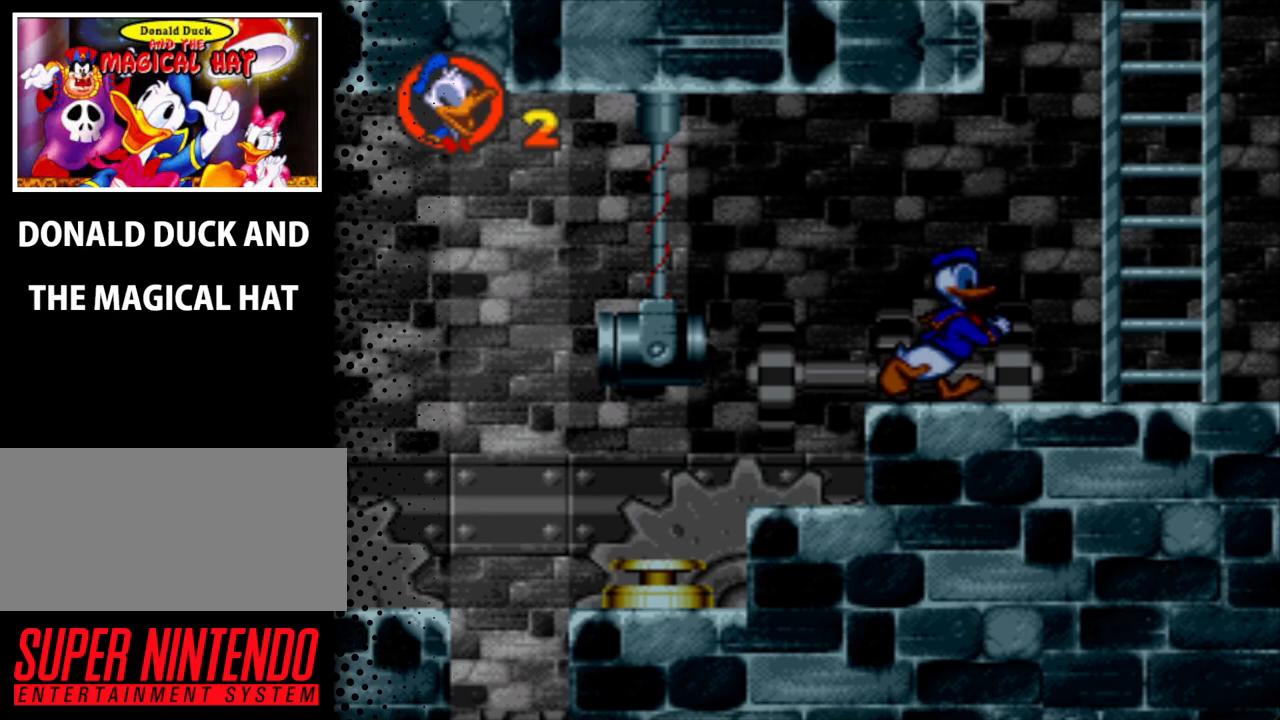
{"buttons": ["Y", "DPAD_UP", "DPAD_LEFT"], "events": [[333, "B", "up"], [333, "DPAD_RIGHT", "up"], [400, "DPAD_LEFT", "down"]]}
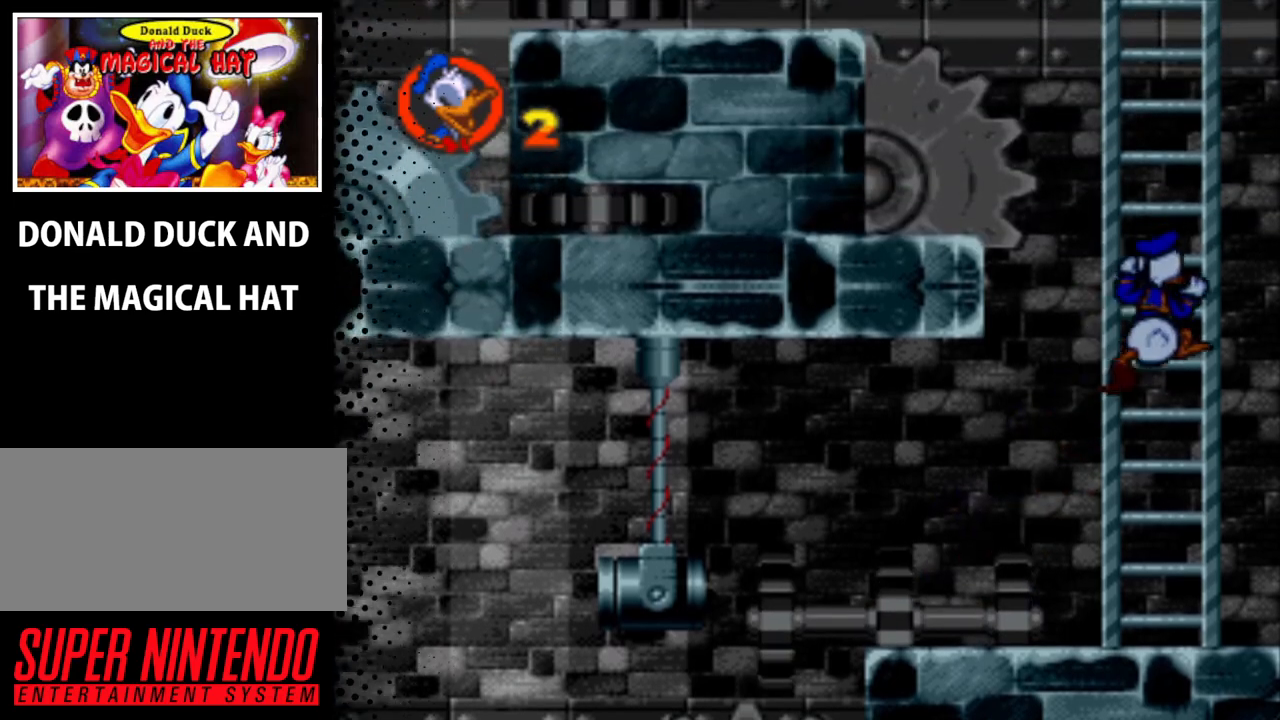
{"buttons": ["Y", "DPAD_UP", "DPAD_LEFT"], "events": []}
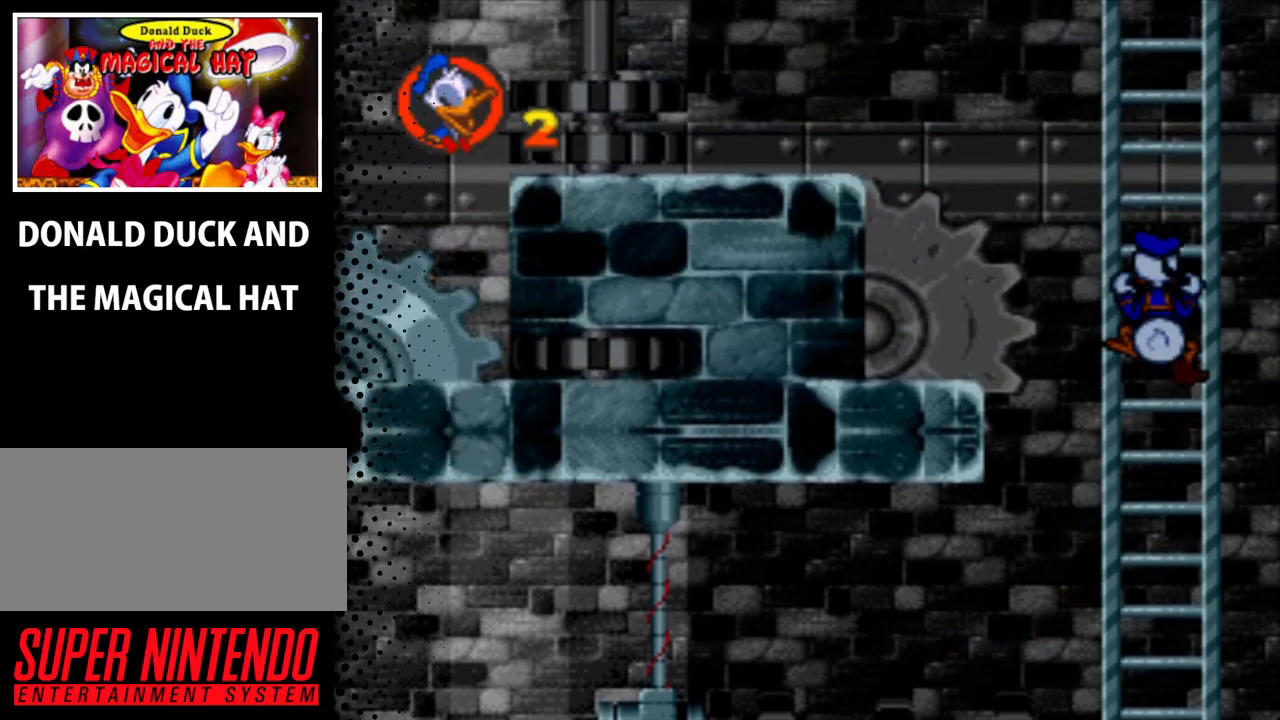
{"buttons": ["B", "Y", "DPAD_LEFT"], "events": [[267, "DPAD_UP", "up"], [500, "B", "down"]]}
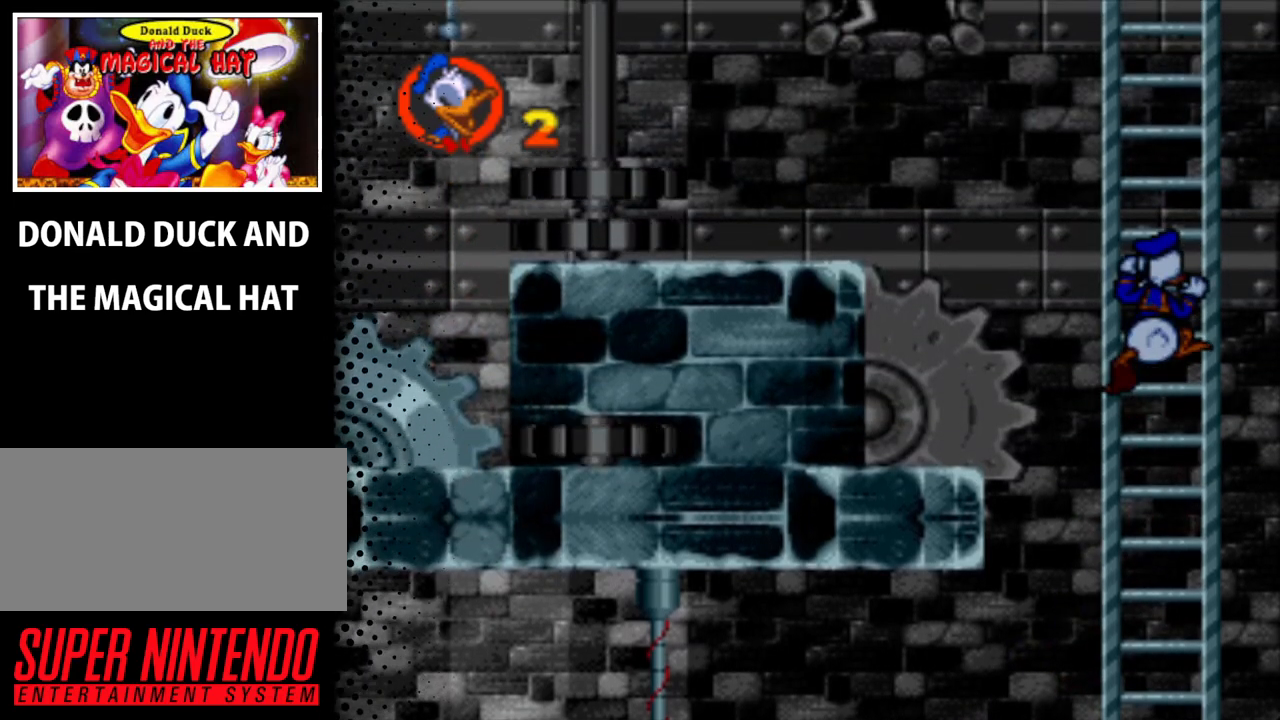
{"buttons": ["B", "Y", "DPAD_LEFT"], "events": []}
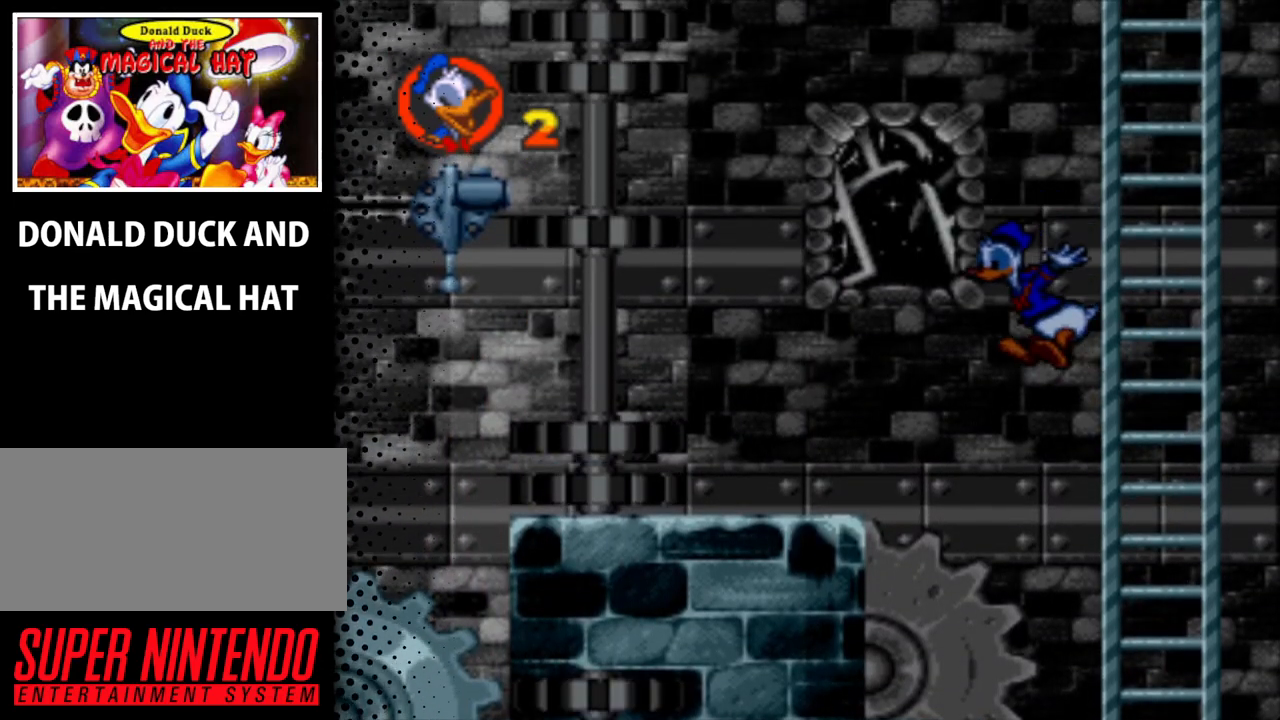
{"buttons": ["B", "Y", "DPAD_UP"], "events": [[267, "B", "up"], [267, "DPAD_UP", "down"], [433, "DPAD_LEFT", "up"], [467, "B", "down"]]}
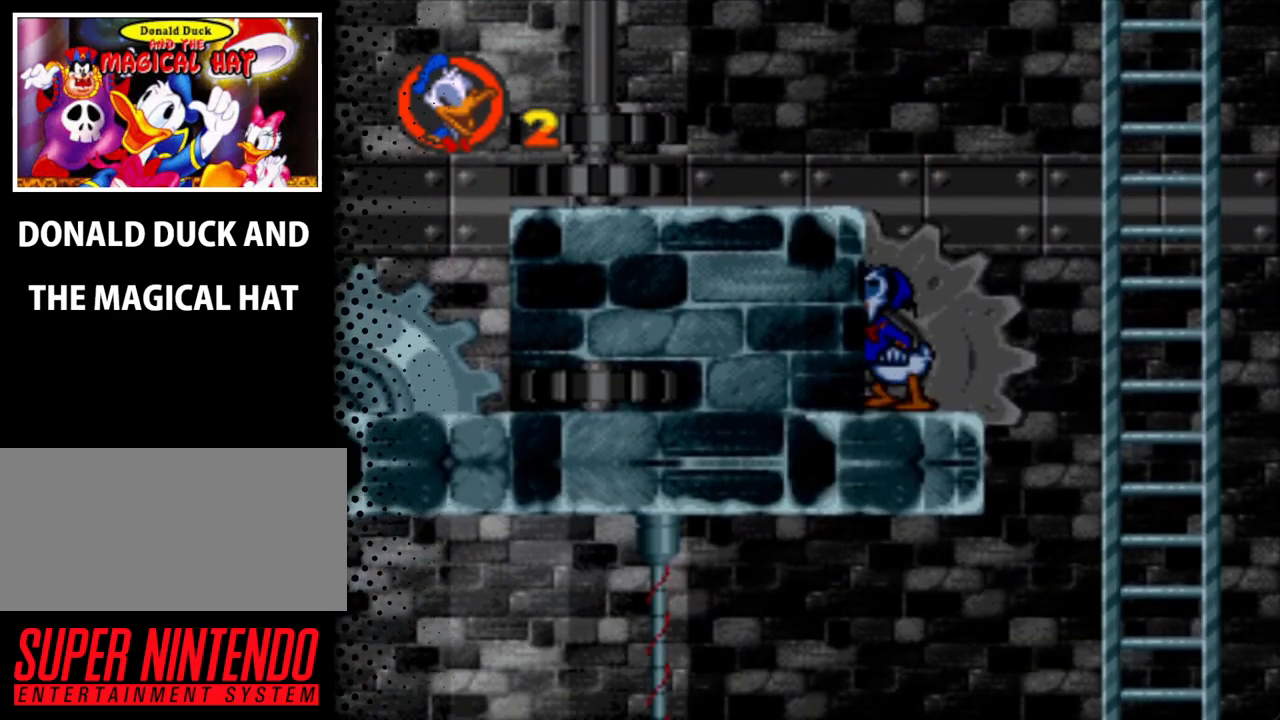
{"buttons": ["Y", "DPAD_UP", "DPAD_LEFT"], "events": [[33, "DPAD_LEFT", "down"], [500, "B", "up"]]}
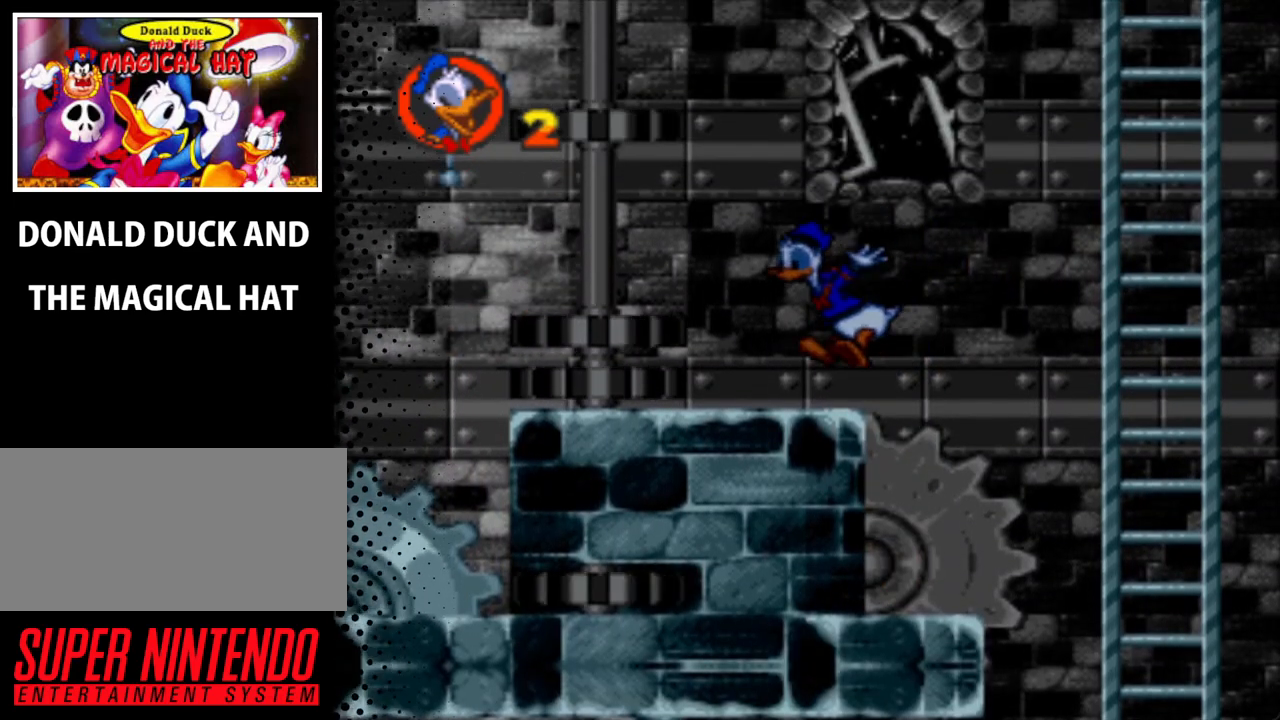
{"buttons": ["B", "Y", "DPAD_UP", "DPAD_LEFT"], "events": [[300, "B", "down"]]}
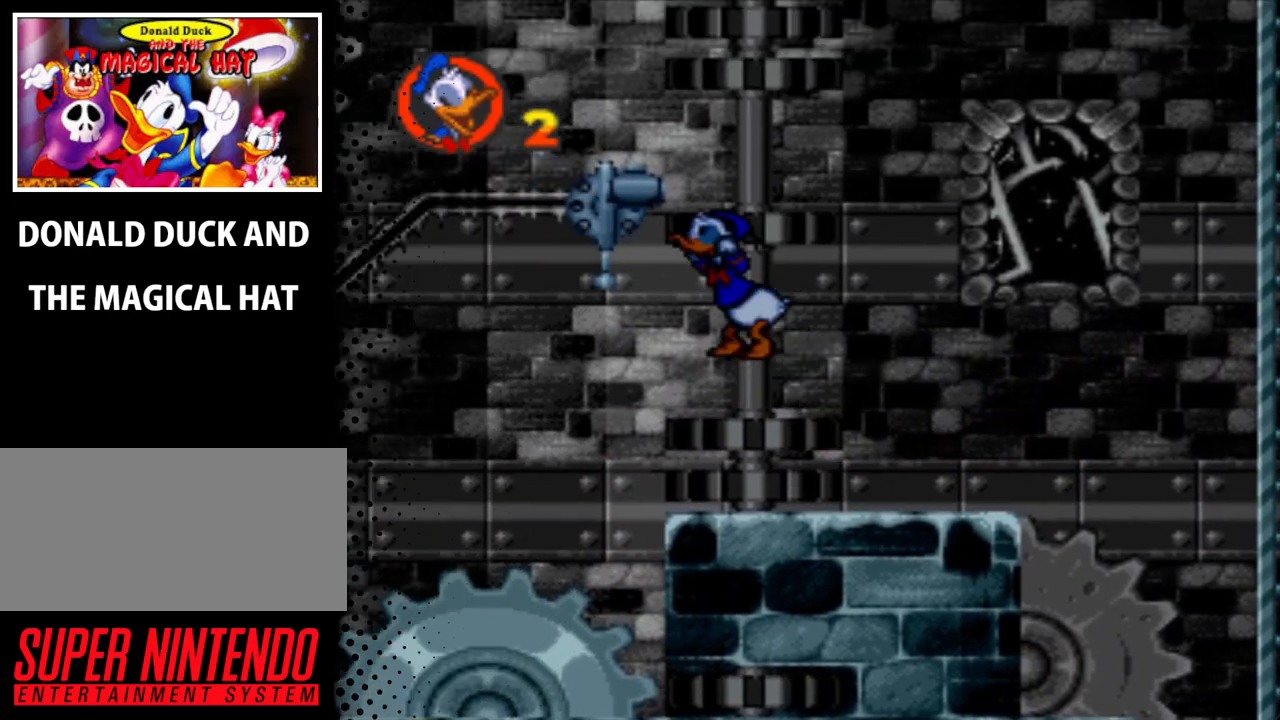
{"buttons": ["Y", "DPAD_UP", "DPAD_LEFT"], "events": [[467, "B", "up"]]}
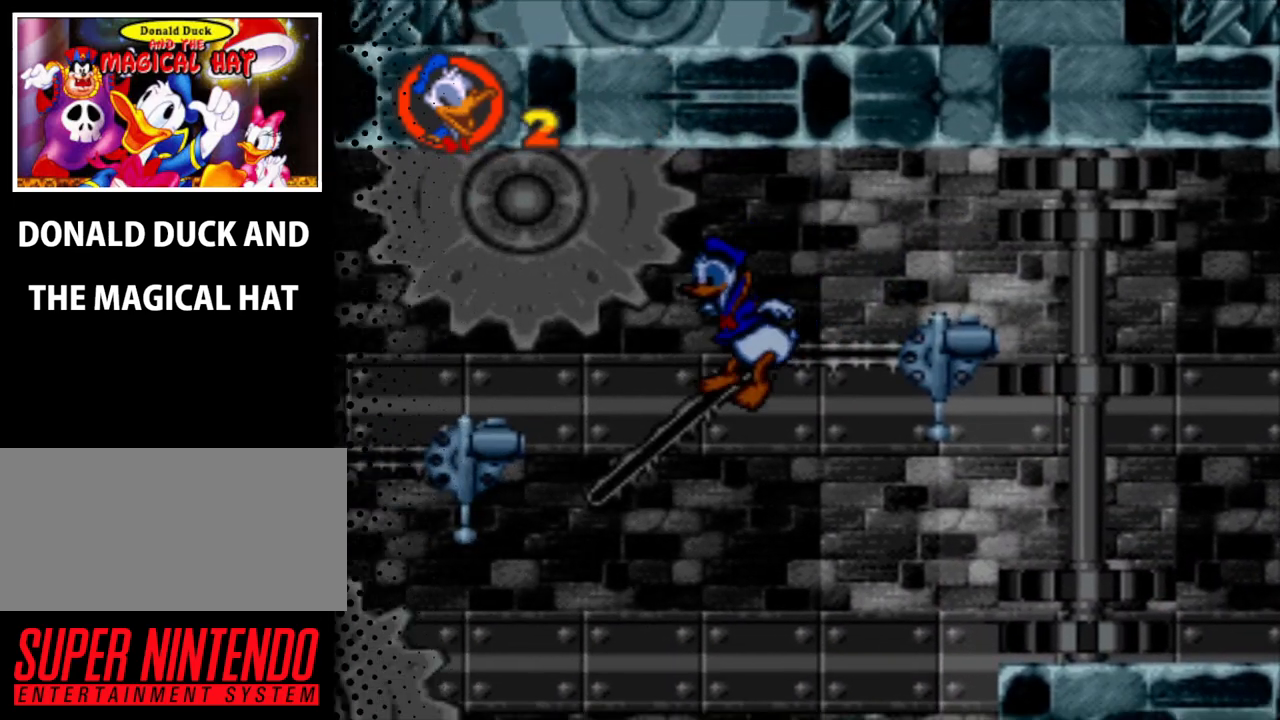
{"buttons": ["Y"], "events": [[33, "DPAD_LEFT", "up"], [100, "DPAD_RIGHT", "down"], [100, "DPAD_UP", "up"], [267, "DPAD_RIGHT", "up"], [267, "DPAD_UP", "down"], [300, "DPAD_LEFT", "down"], [467, "DPAD_LEFT", "up"], [467, "DPAD_UP", "up"]]}
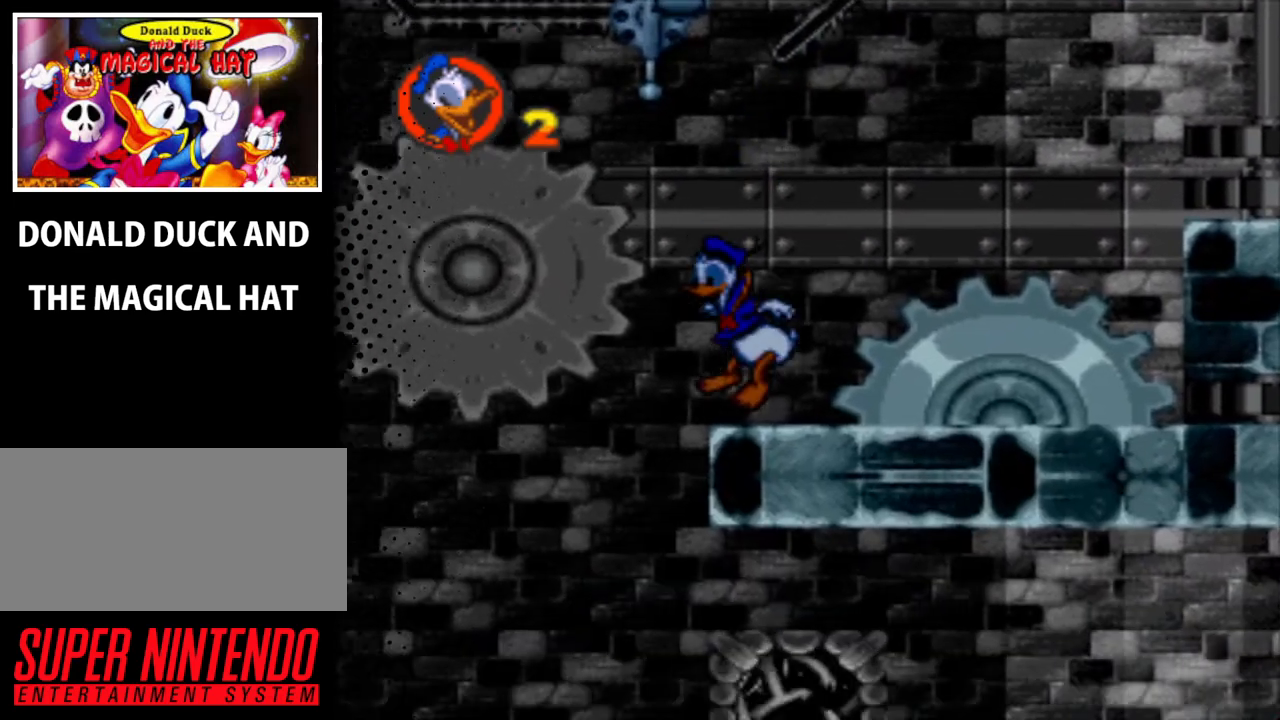
{"buttons": ["B", "Y"], "events": [[267, "B", "down"]]}
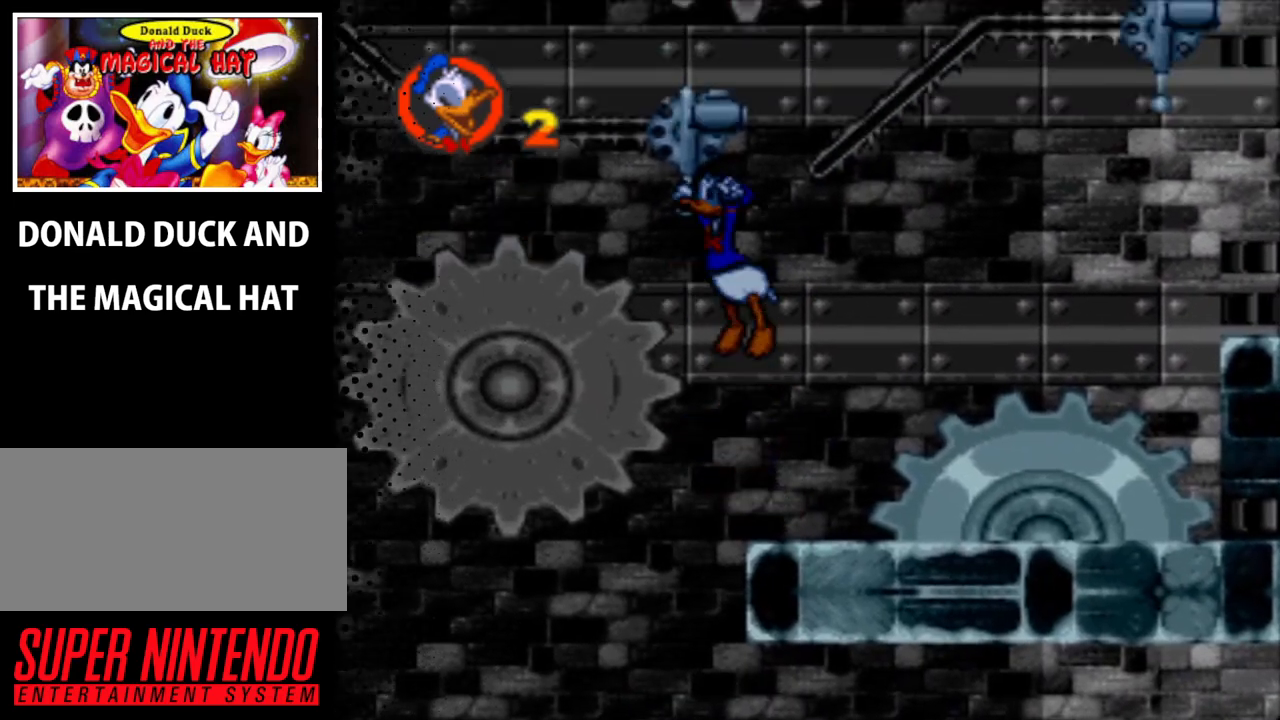
{"buttons": ["Y"], "events": [[33, "DPAD_LEFT", "down"], [100, "B", "up"], [100, "DPAD_LEFT", "up"], [233, "DPAD_LEFT", "down"], [367, "DPAD_LEFT", "up"]]}
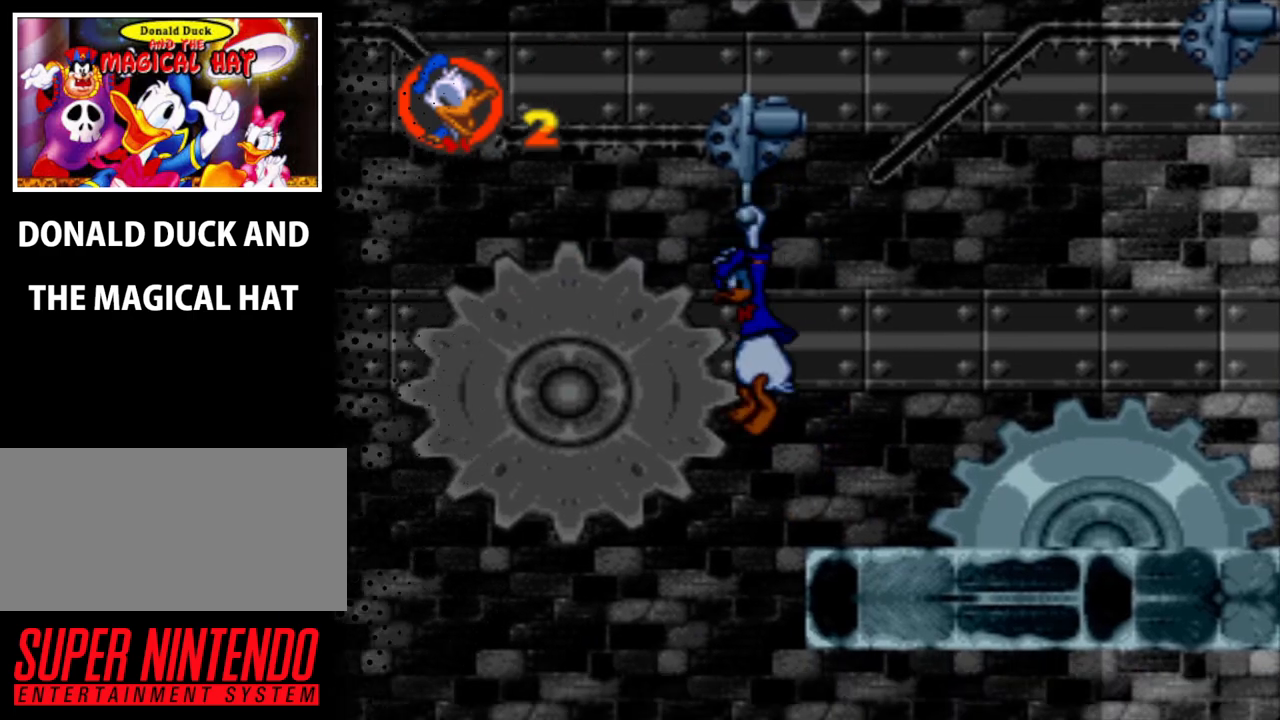
{"buttons": ["Y"], "events": []}
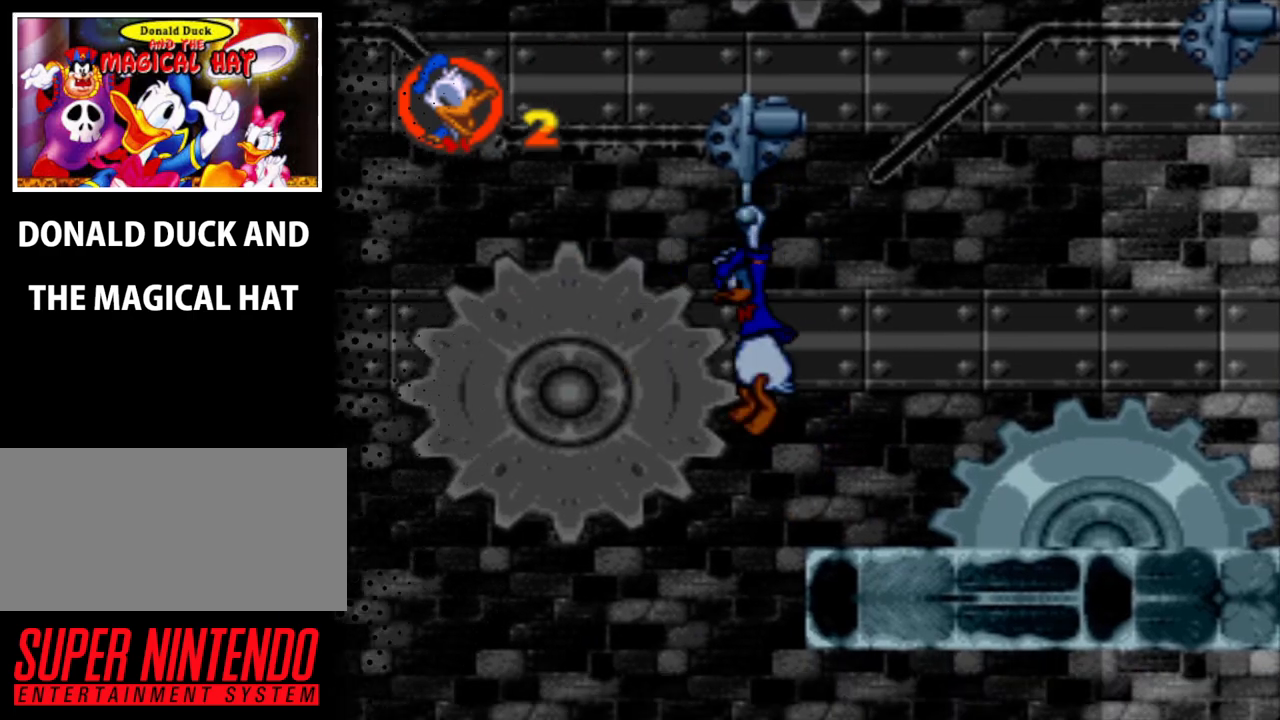
{"buttons": ["Y"], "events": []}
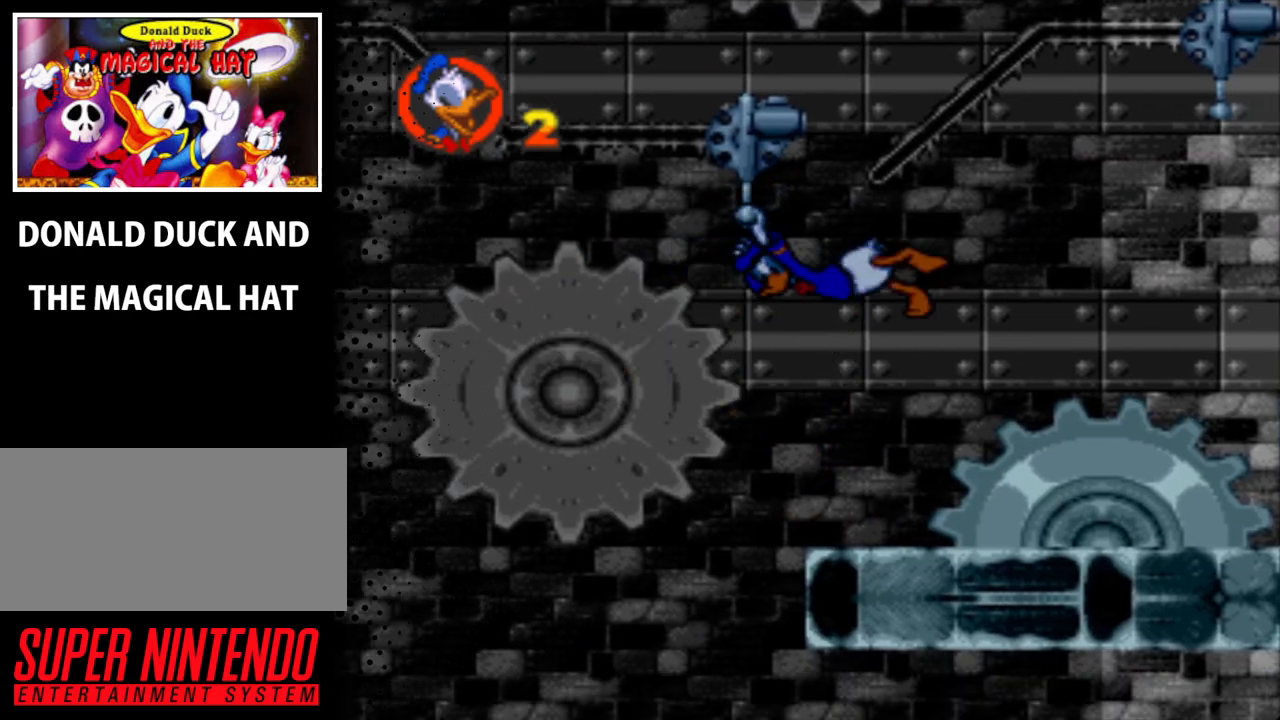
{"buttons": ["Y"], "events": []}